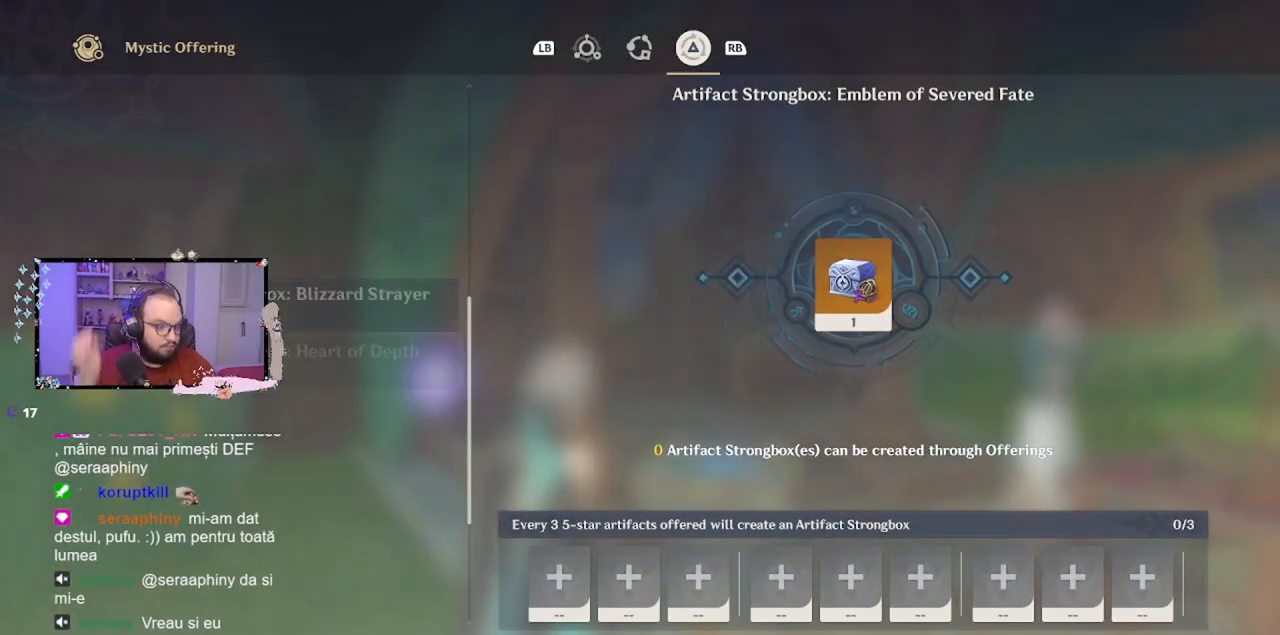
Gameplay with a controller (Xbox layout); each line is a JSON object with the inputs held at the frame after it. "events" lists button and stick changes between this image and that frame as [ms after this image, input, new state], when the widget could be followed in between. Not read: L3 R3 Z right_stick.
{"buttons": [], "left_stick": "center", "events": []}
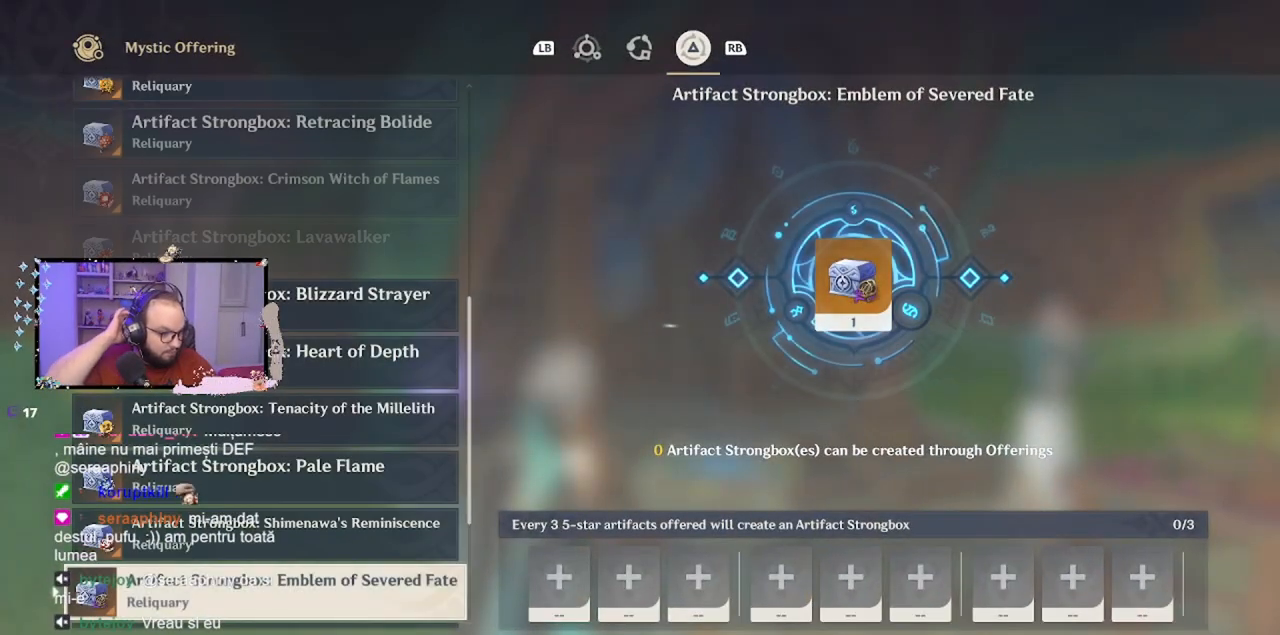
{"buttons": [], "left_stick": "center", "events": []}
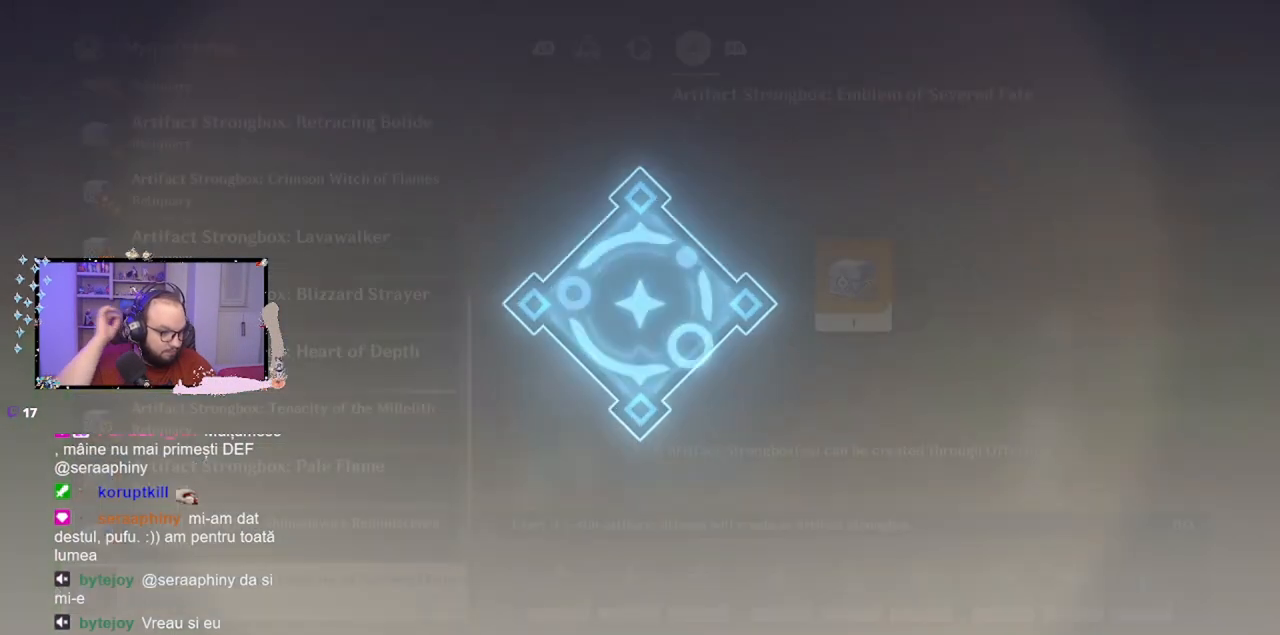
{"buttons": [], "left_stick": "center", "events": []}
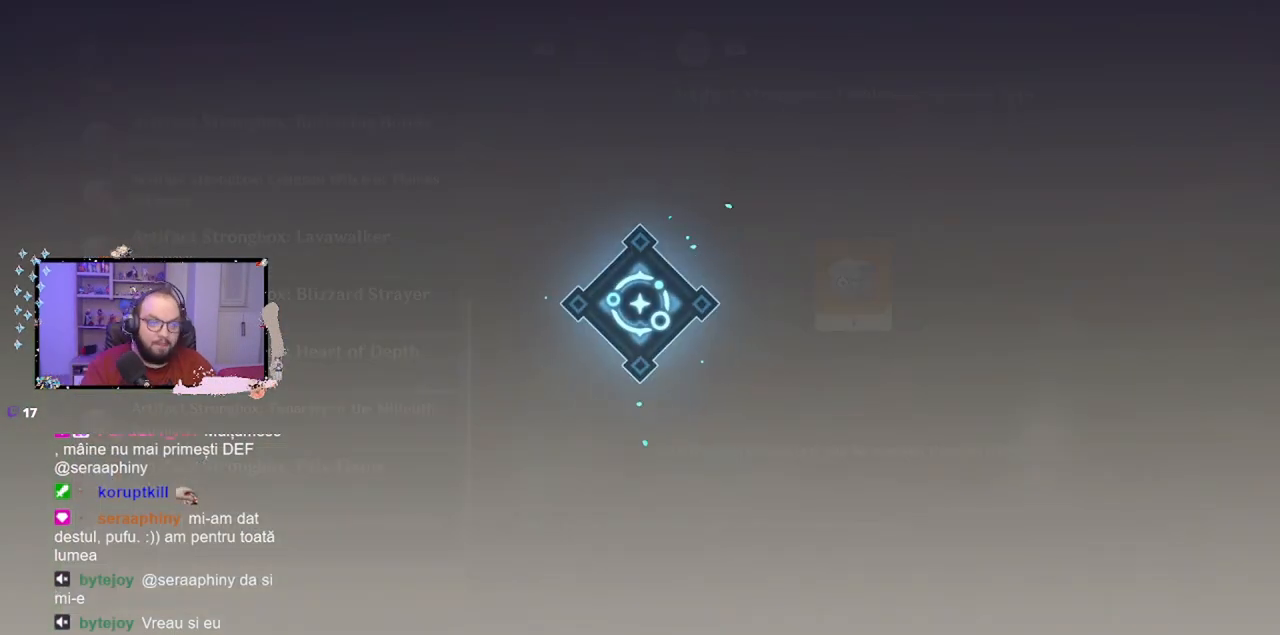
{"buttons": [], "left_stick": "center", "events": []}
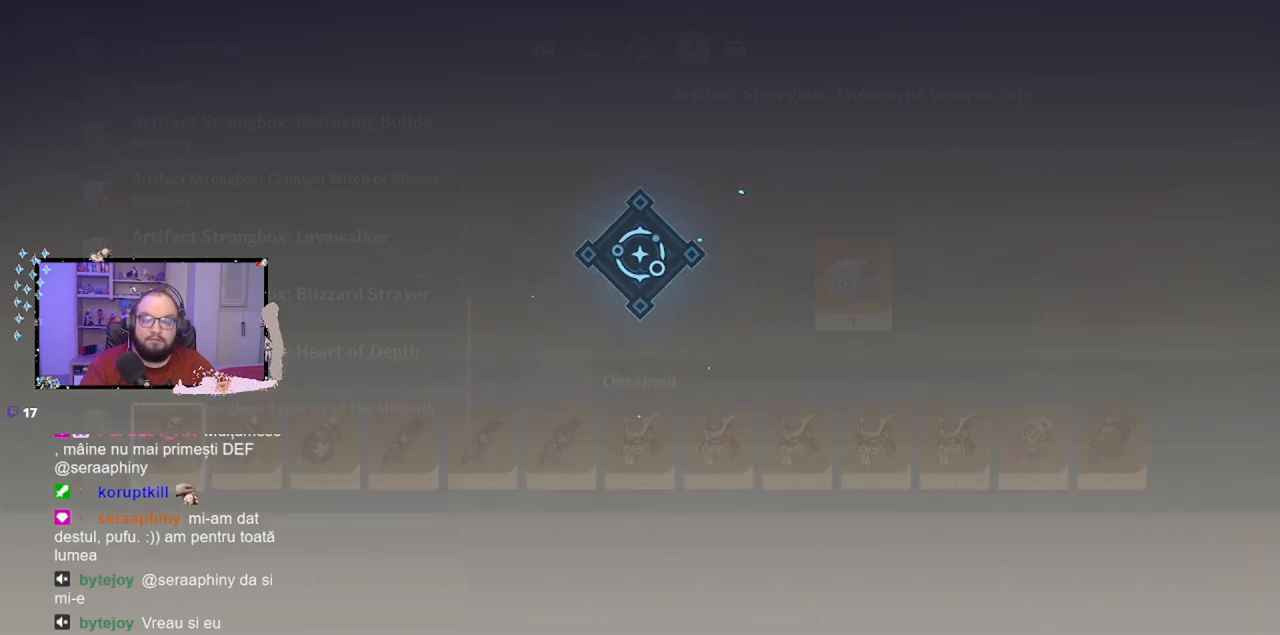
{"buttons": [], "left_stick": "center", "events": []}
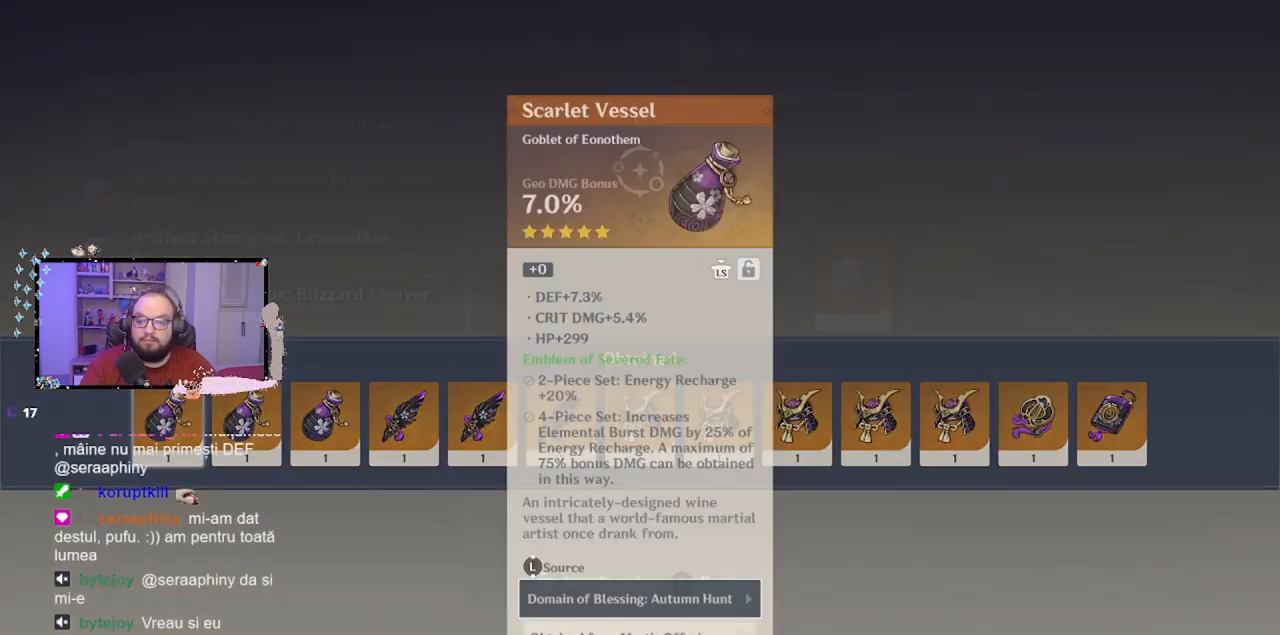
{"buttons": [], "left_stick": "center", "events": []}
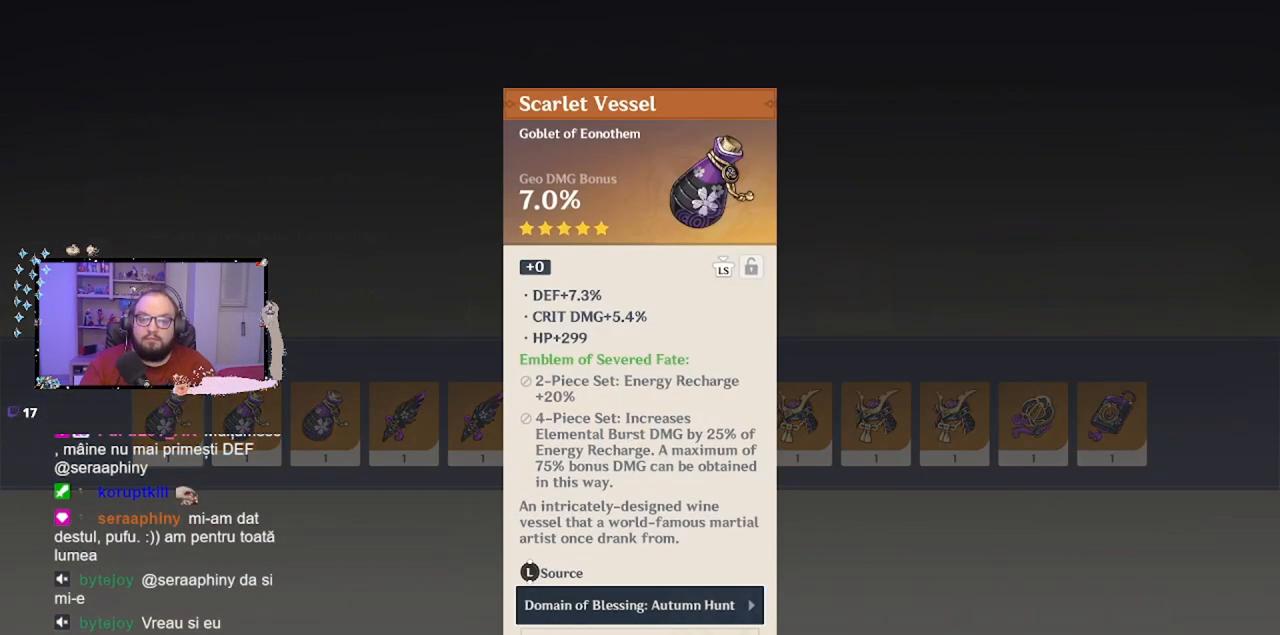
{"buttons": [], "left_stick": "right", "events": [[333, "A", "down"], [467, "A", "up"], [483, "left_stick", "right"]]}
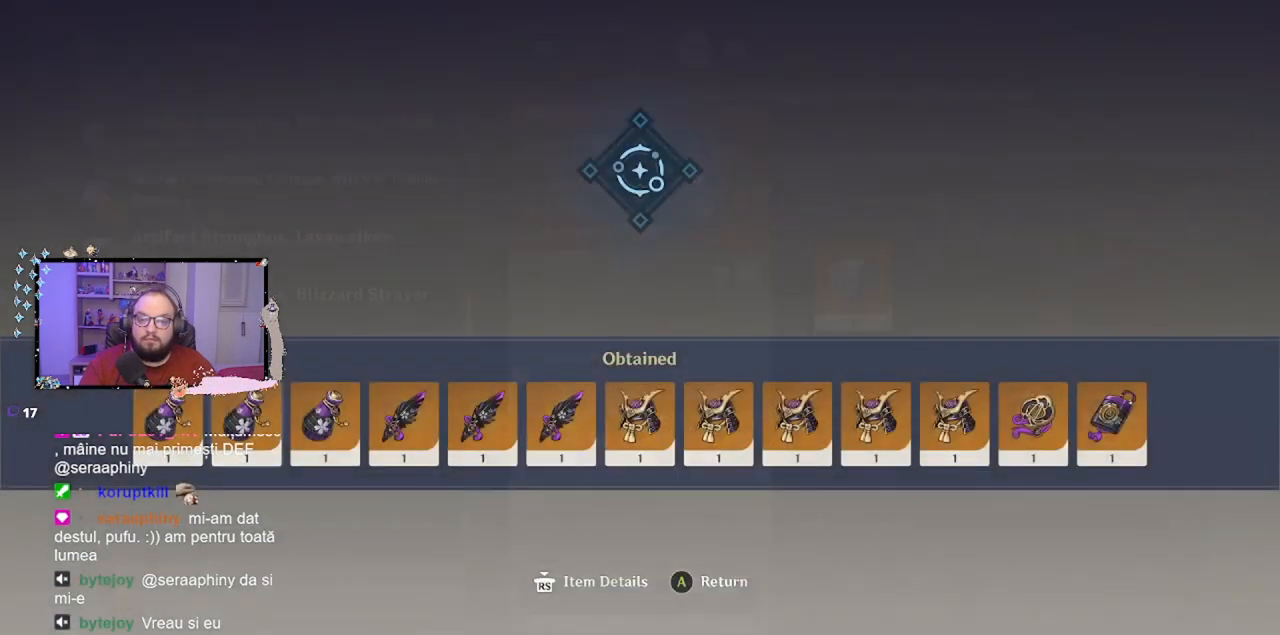
{"buttons": [], "left_stick": "center", "events": [[133, "left_stick", "center"]]}
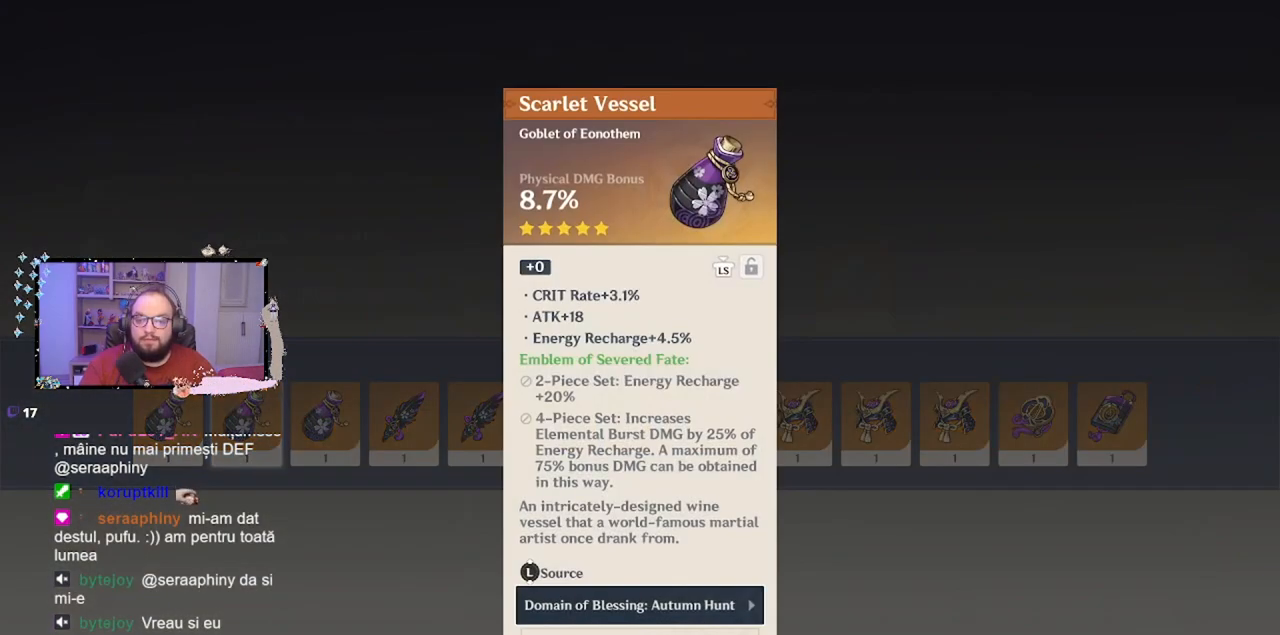
{"buttons": ["A"], "left_stick": "center", "events": [[467, "A", "down"]]}
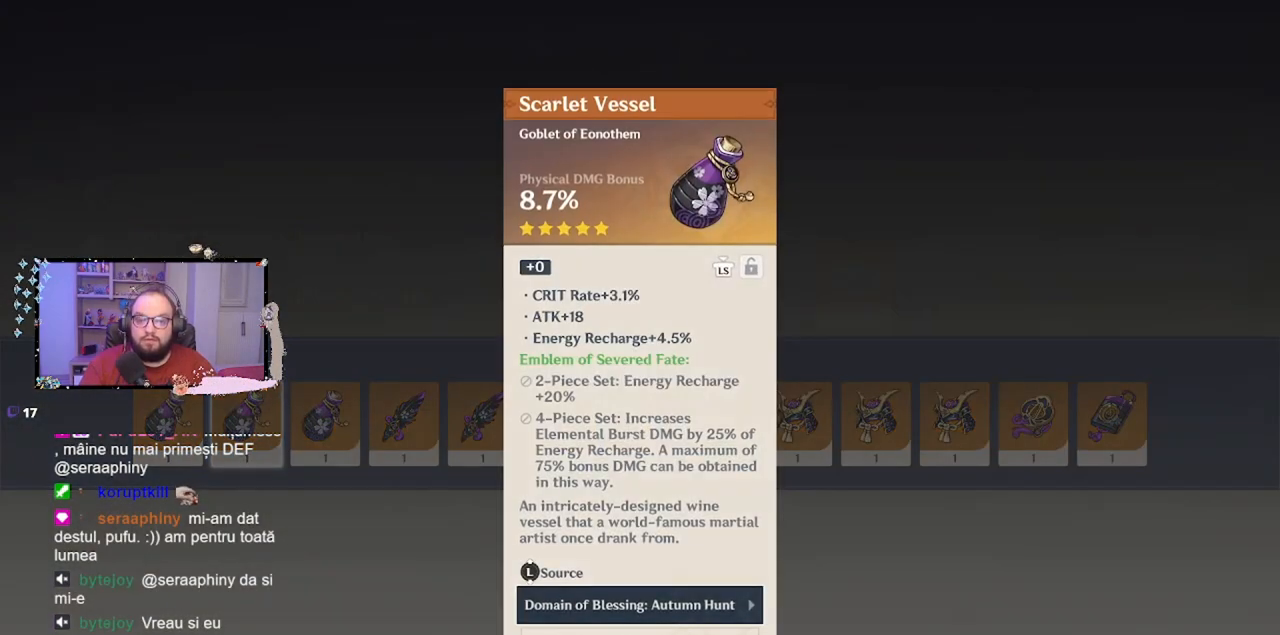
{"buttons": [], "left_stick": "center", "events": [[33, "left_stick", "right"], [83, "A", "up"], [167, "left_stick", "center"]]}
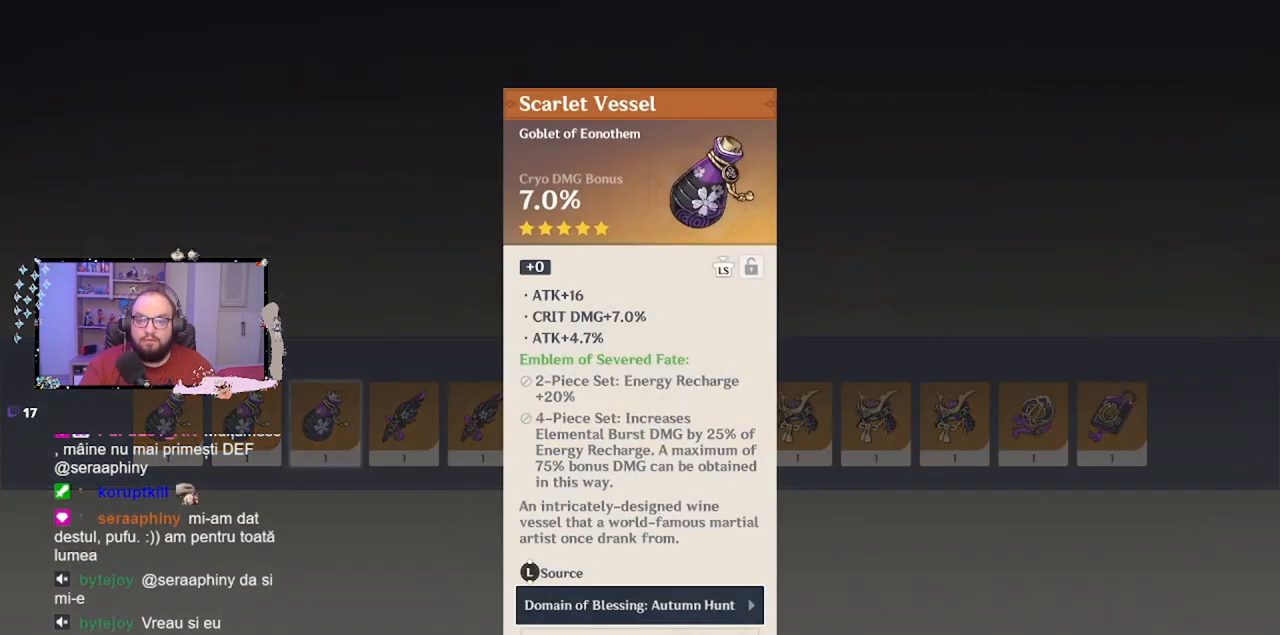
{"buttons": [], "left_stick": "center", "events": []}
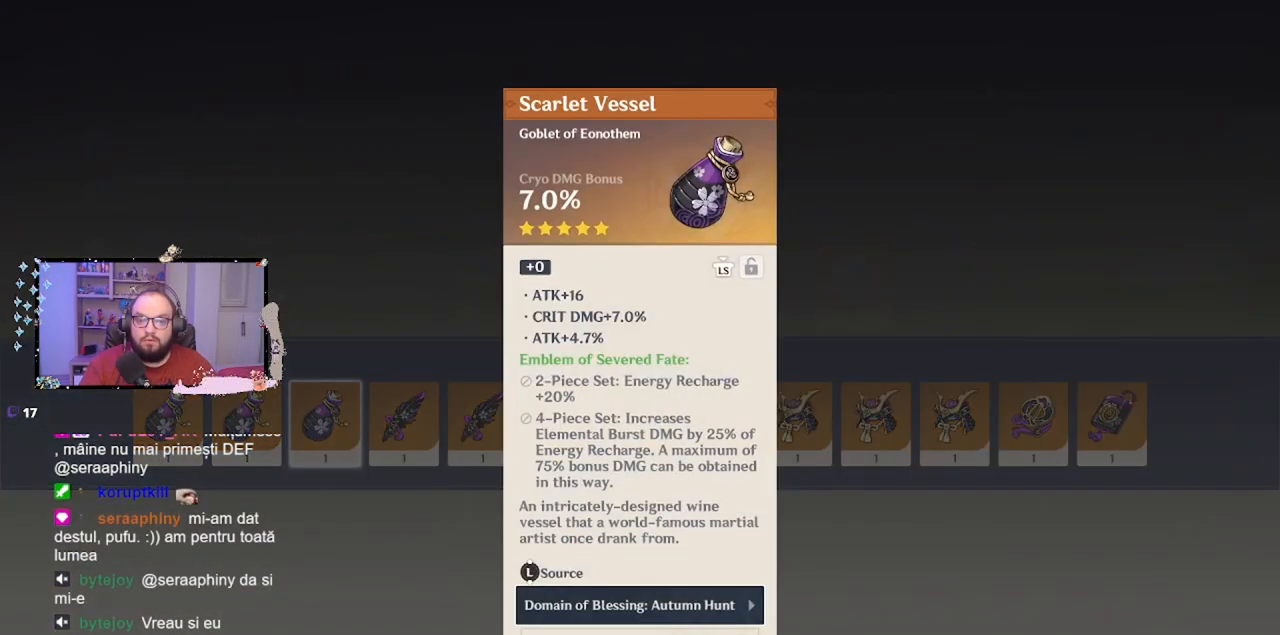
{"buttons": [], "left_stick": "right", "events": [[233, "A", "down"], [367, "A", "up"], [367, "left_stick", "right"]]}
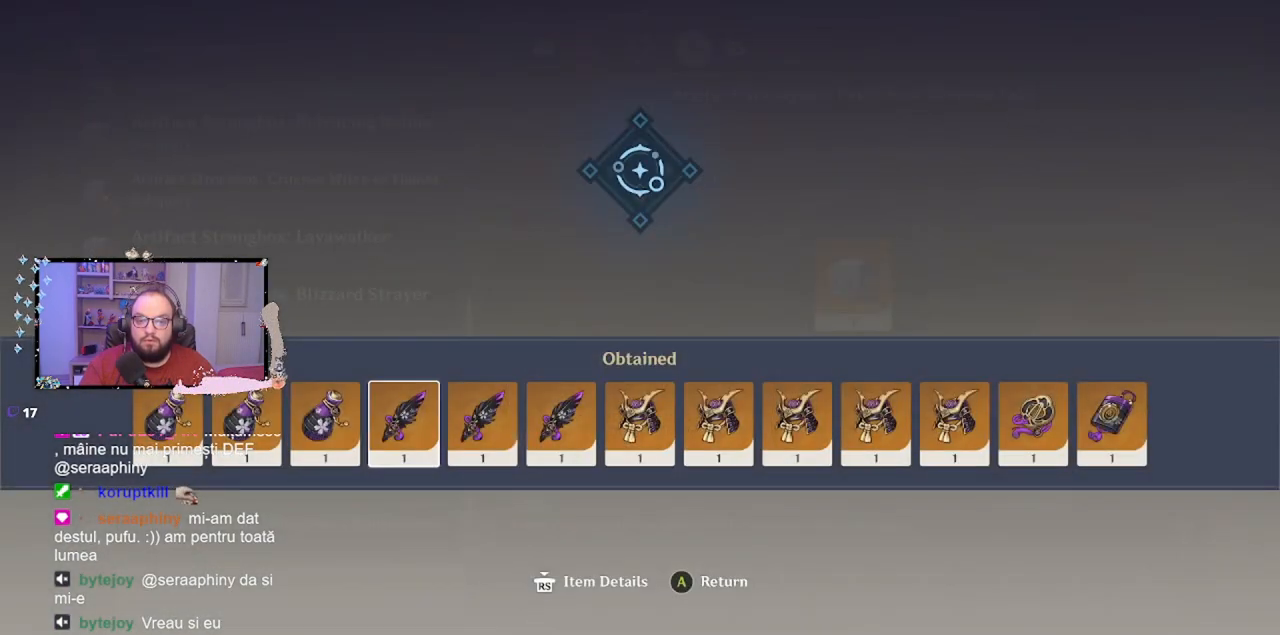
{"buttons": [], "left_stick": "center", "events": [[17, "left_stick", "center"]]}
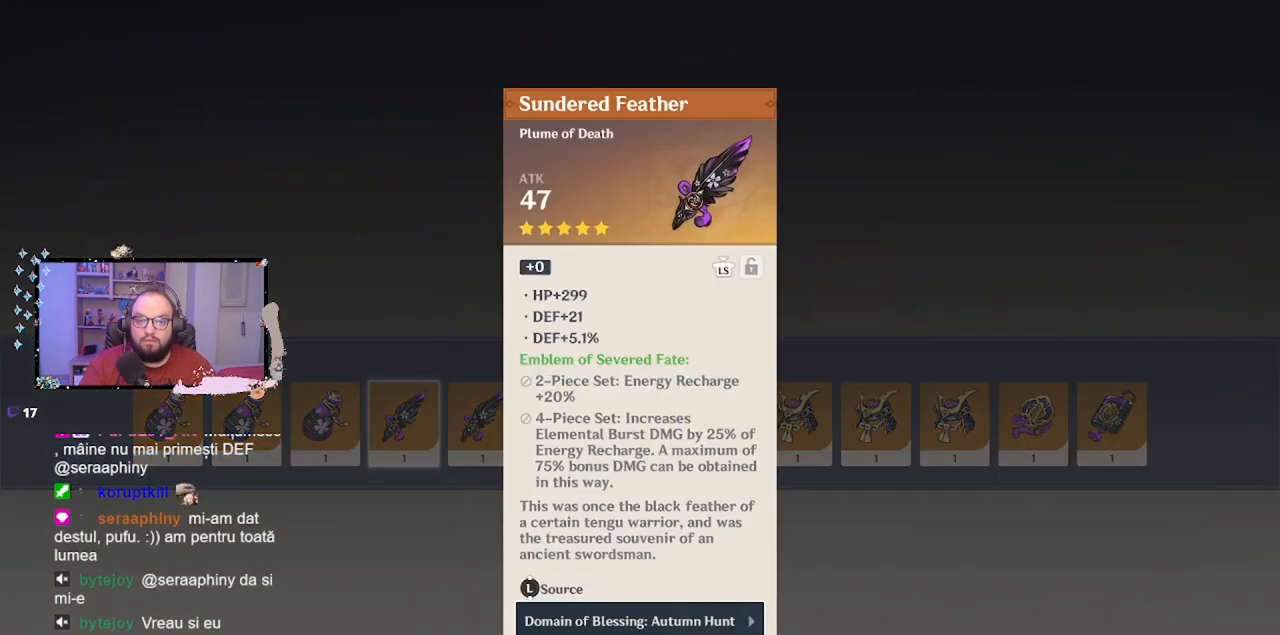
{"buttons": [], "left_stick": "center", "events": [[17, "A", "down"], [133, "A", "up"], [133, "left_stick", "right"], [267, "left_stick", "center"]]}
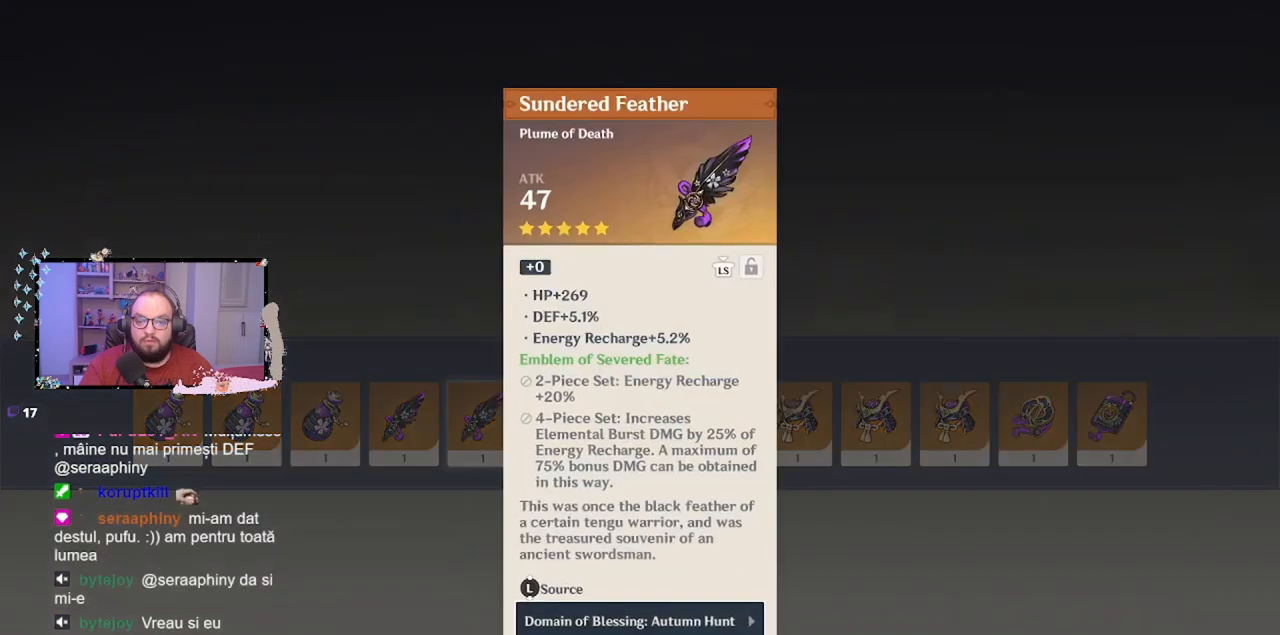
{"buttons": [], "left_stick": "center", "events": [[267, "A", "down"], [333, "left_stick", "right"], [367, "A", "up"], [467, "left_stick", "center"]]}
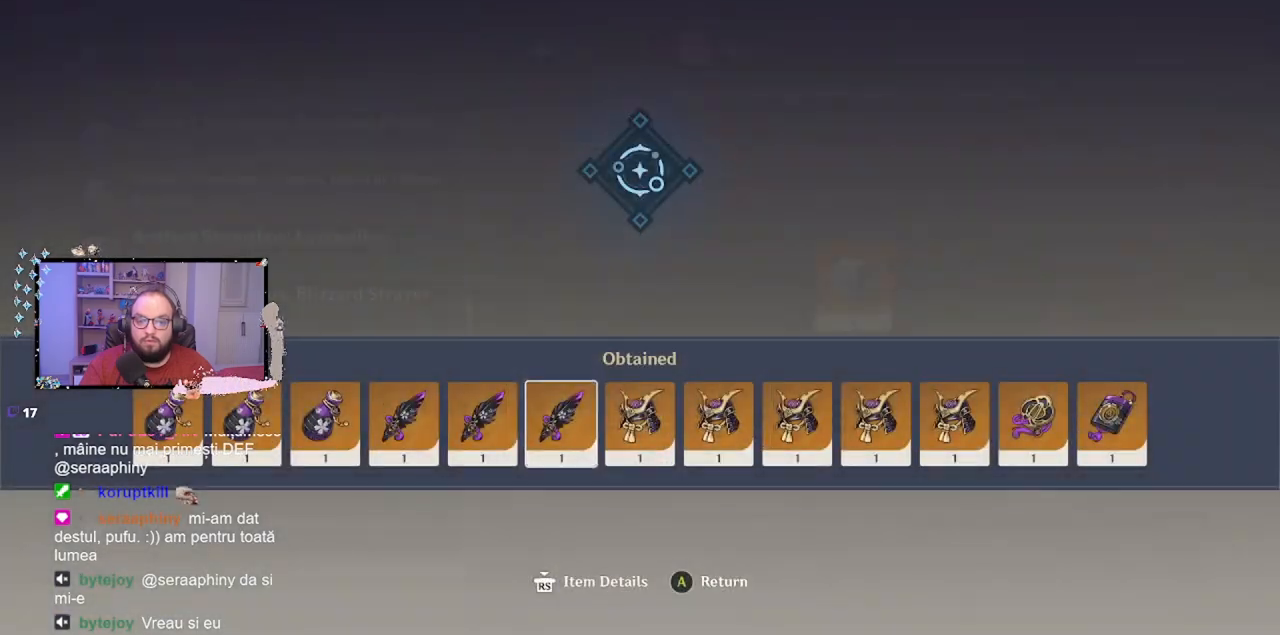
{"buttons": [], "left_stick": "center", "events": []}
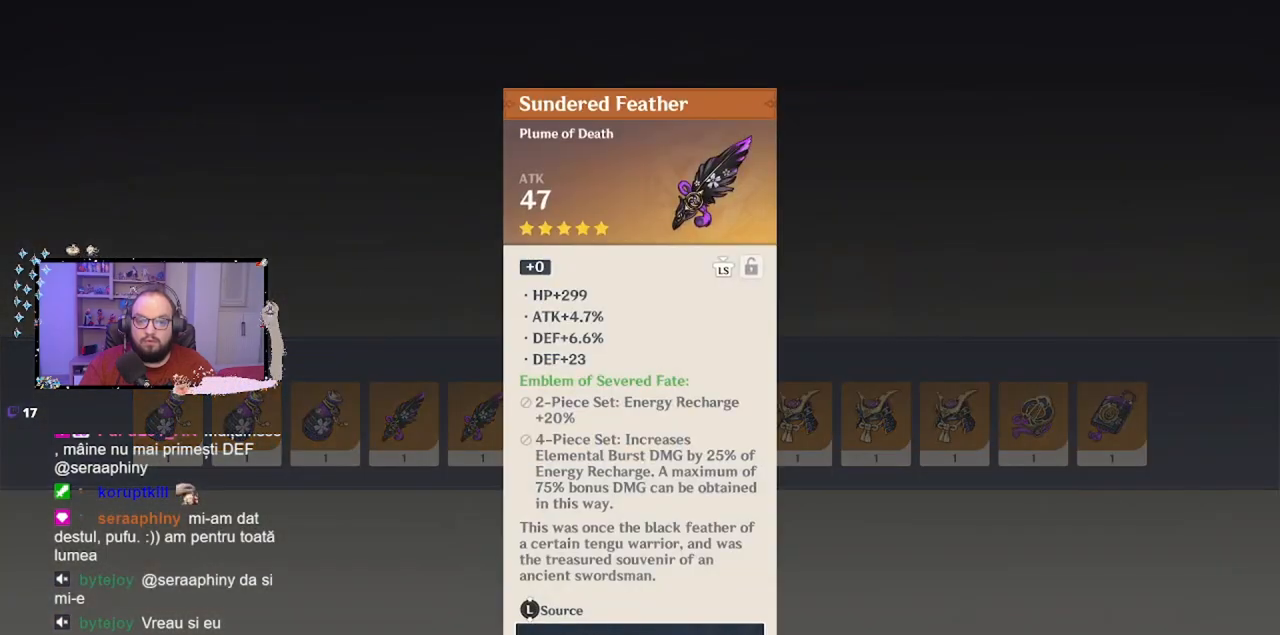
{"buttons": [], "left_stick": "center", "events": [[17, "A", "down"], [133, "A", "up"], [133, "left_stick", "right"], [317, "left_stick", "center"]]}
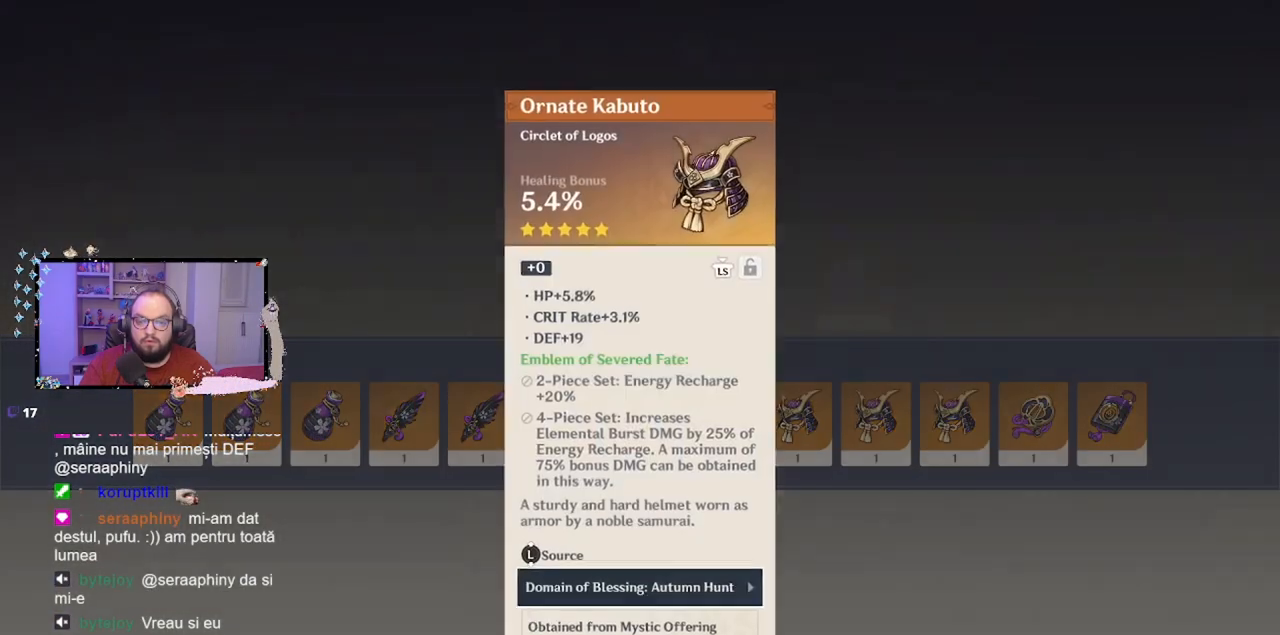
{"buttons": [], "left_stick": "right", "events": [[367, "A", "down"], [433, "left_stick", "right"], [467, "A", "up"]]}
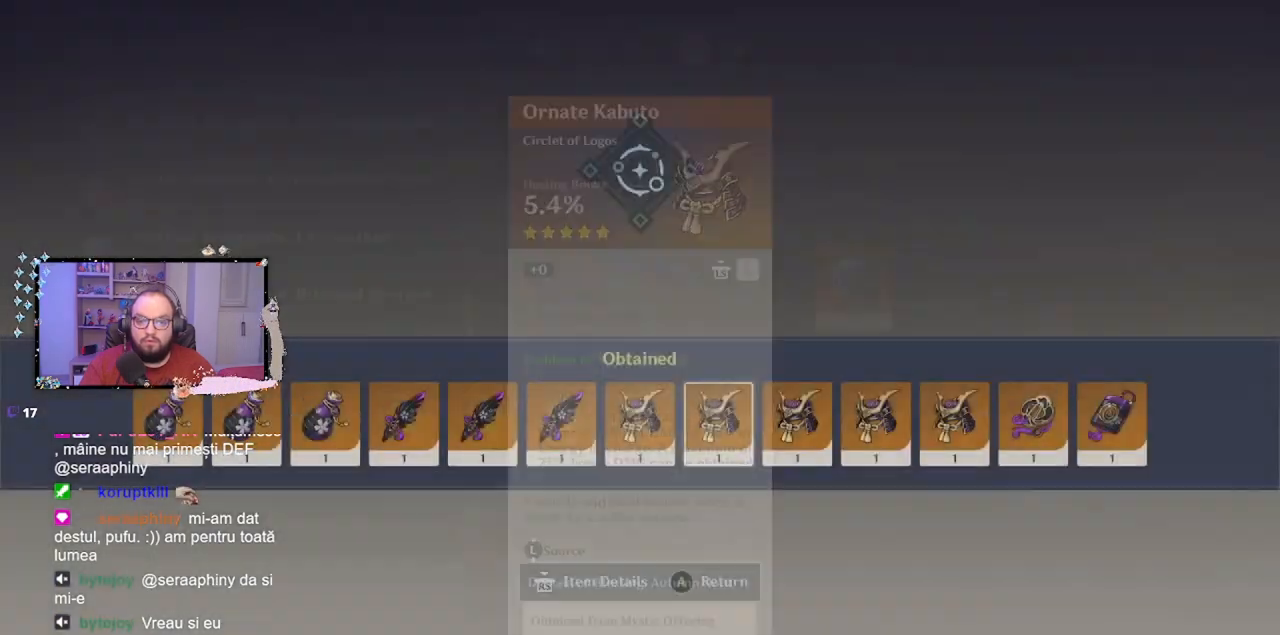
{"buttons": [], "left_stick": "center", "events": [[117, "left_stick", "center"]]}
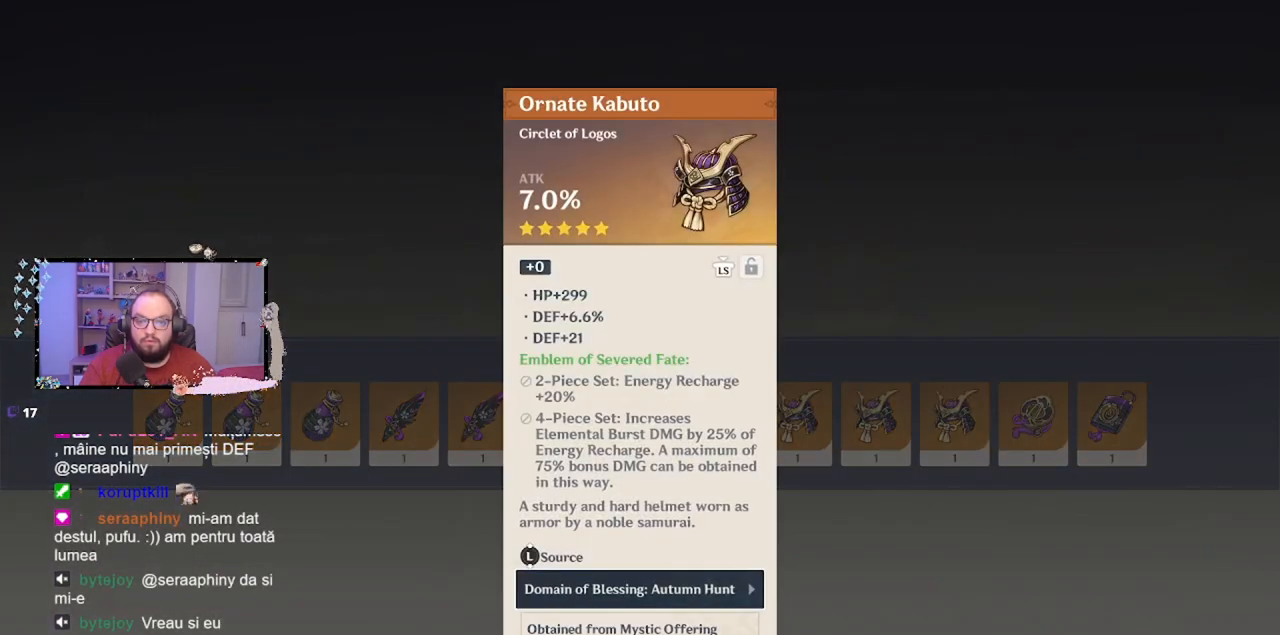
{"buttons": [], "left_stick": "center", "events": [[83, "A", "down"], [183, "left_stick", "right"], [217, "A", "up"], [367, "left_stick", "center"]]}
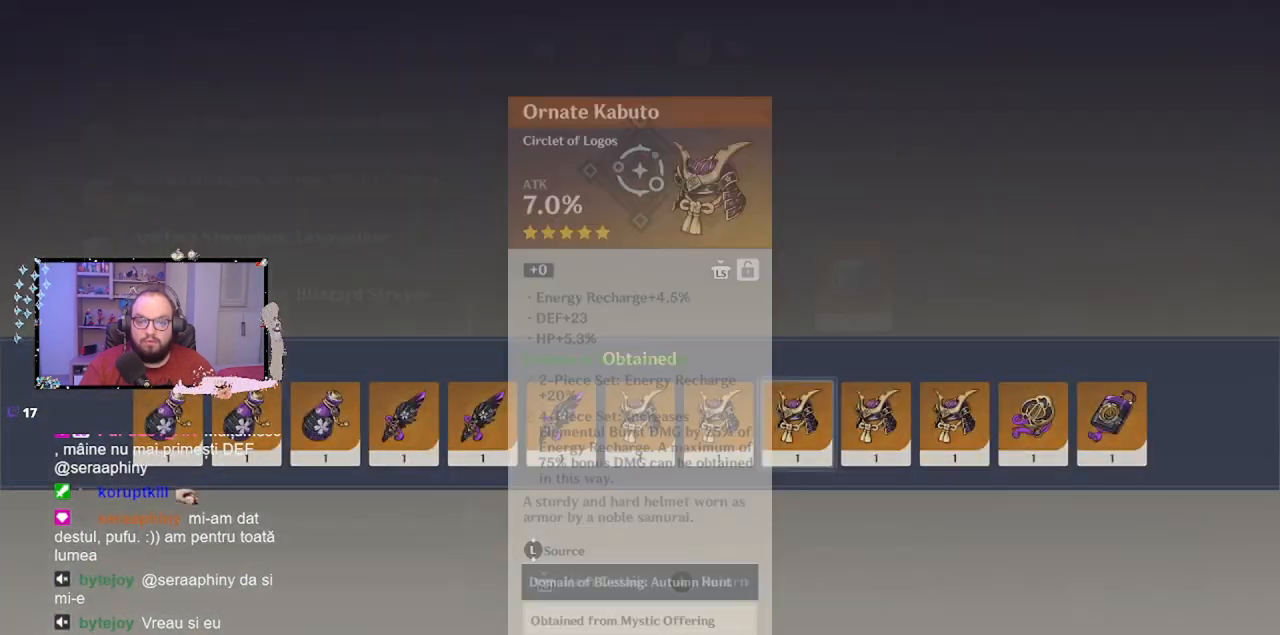
{"buttons": ["A"], "left_stick": "right", "events": [[417, "A", "down"], [483, "left_stick", "right"]]}
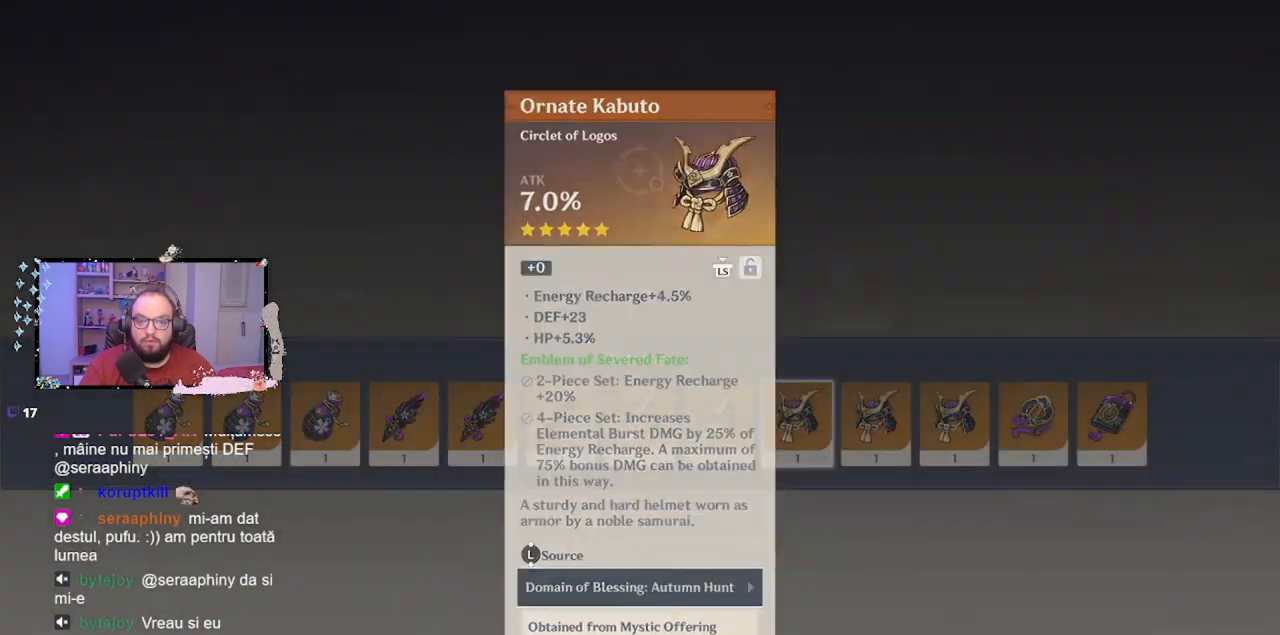
{"buttons": [], "left_stick": "center", "events": [[33, "A", "up"], [167, "left_stick", "center"]]}
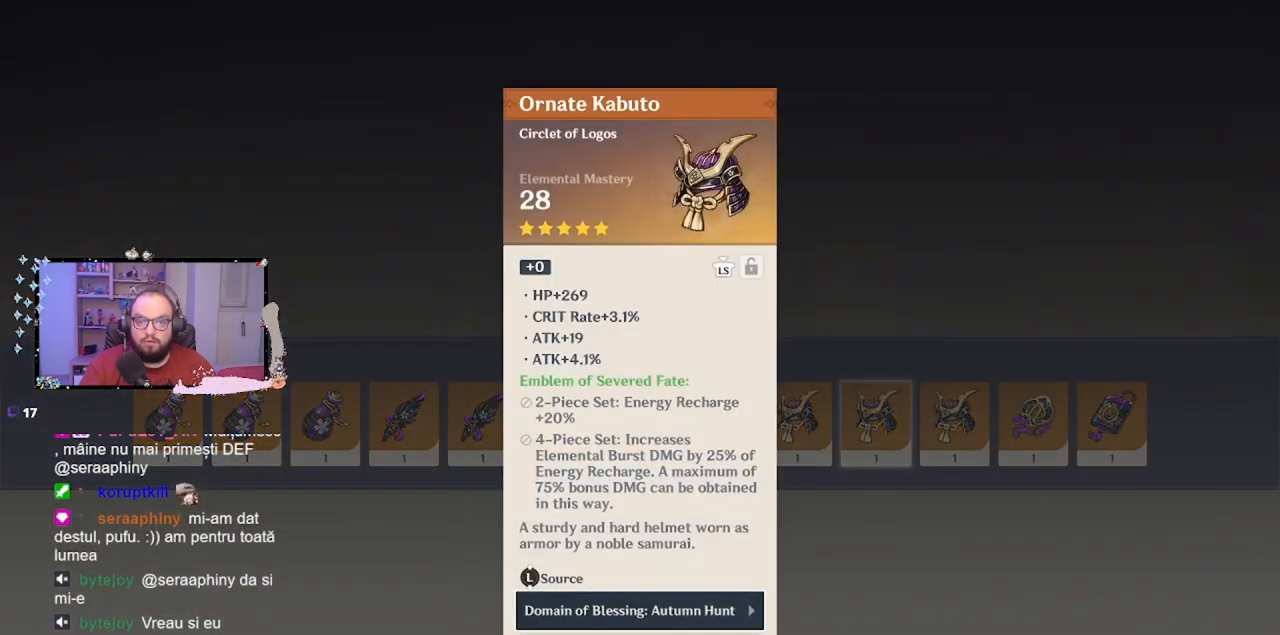
{"buttons": [], "left_stick": "center", "events": [[167, "A", "down"], [317, "A", "up"], [317, "left_stick", "right"], [433, "left_stick", "center"]]}
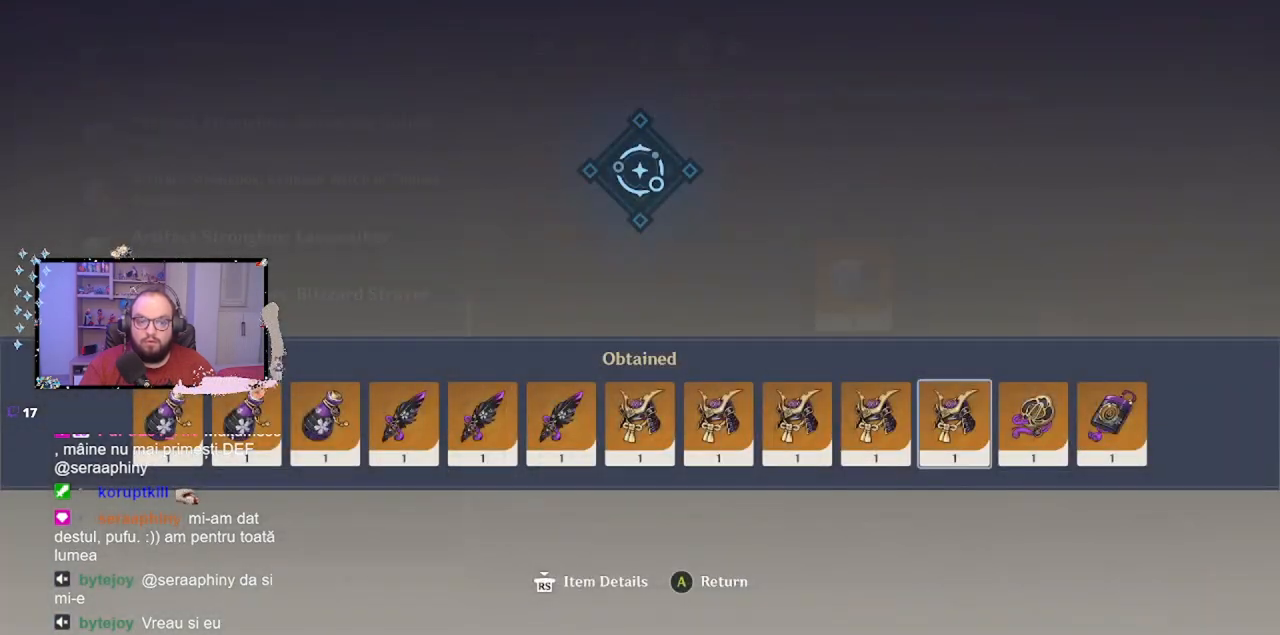
{"buttons": [], "left_stick": "center", "events": []}
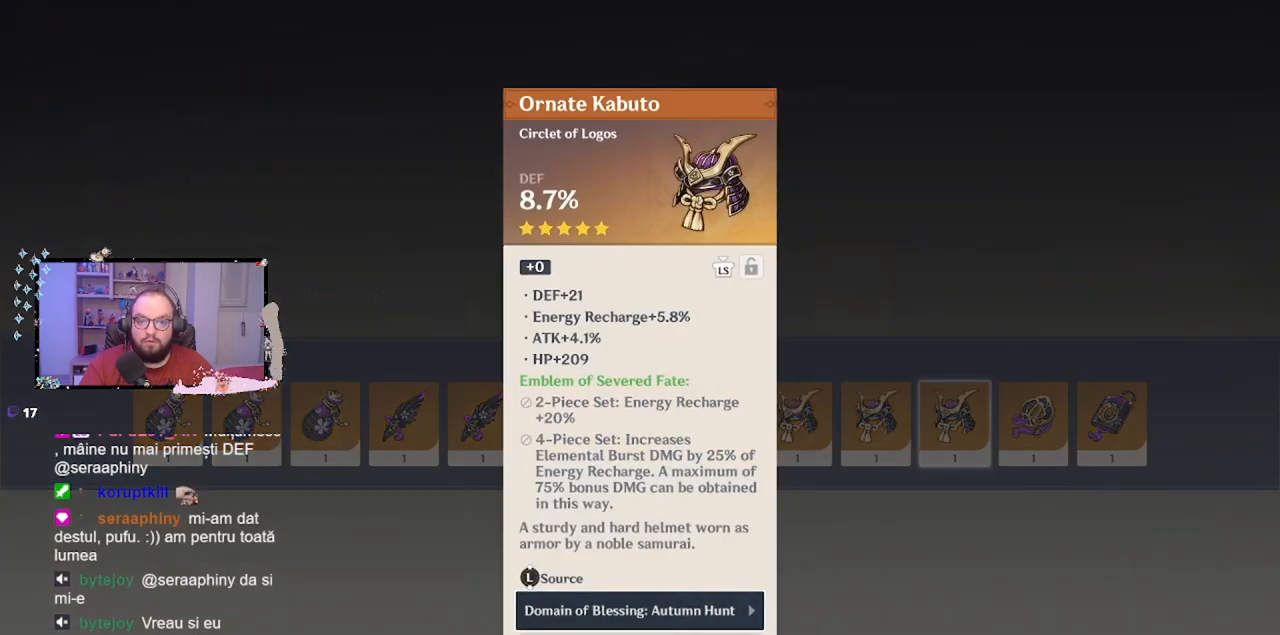
{"buttons": [], "left_stick": "center", "events": [[117, "A", "down"], [183, "A", "up"], [183, "left_stick", "right"], [367, "left_stick", "center"]]}
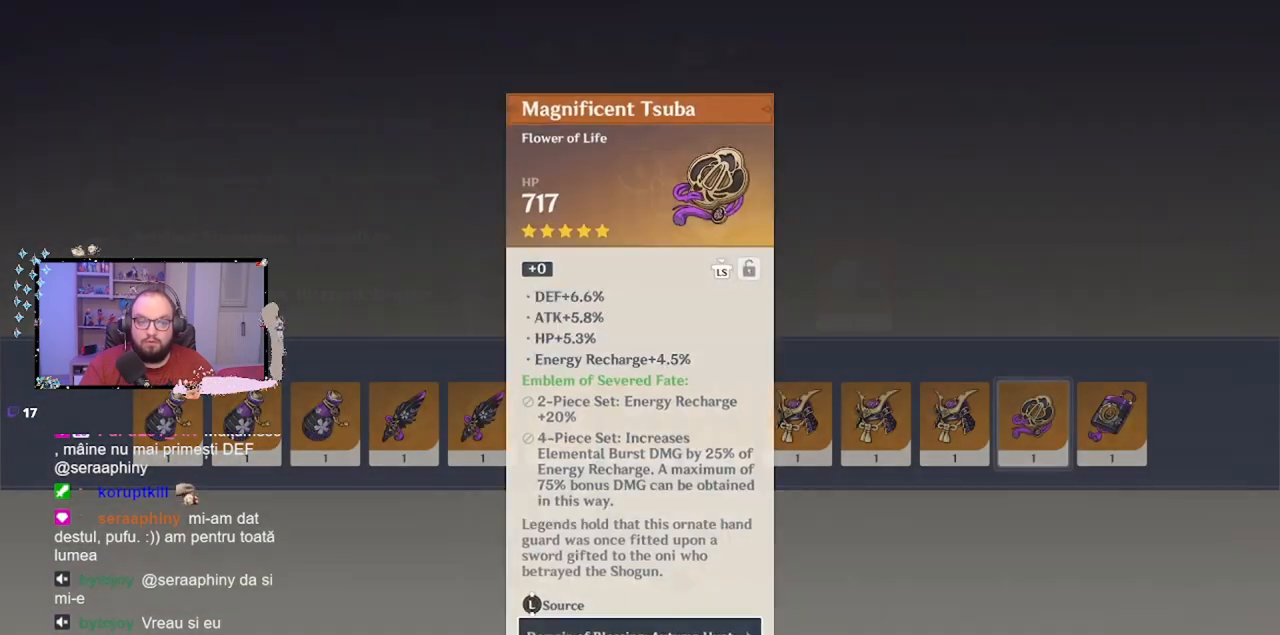
{"buttons": ["A"], "left_stick": "right", "events": [[417, "A", "down"], [467, "left_stick", "right"]]}
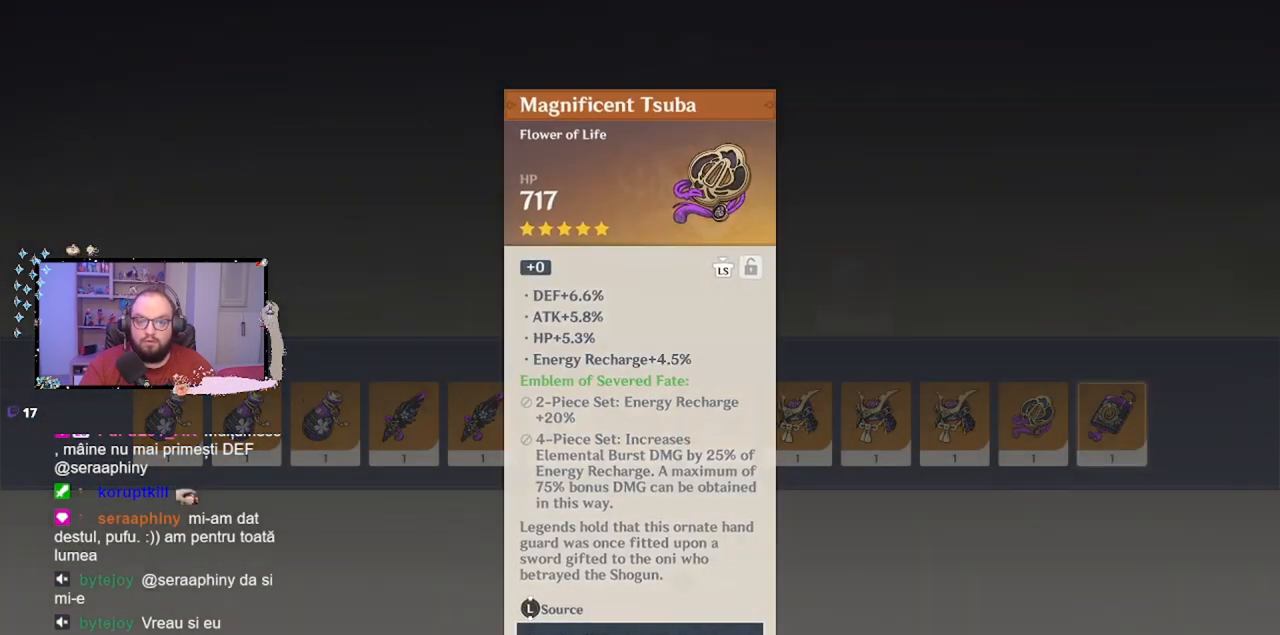
{"buttons": [], "left_stick": "center", "events": [[33, "A", "up"], [133, "left_stick", "center"]]}